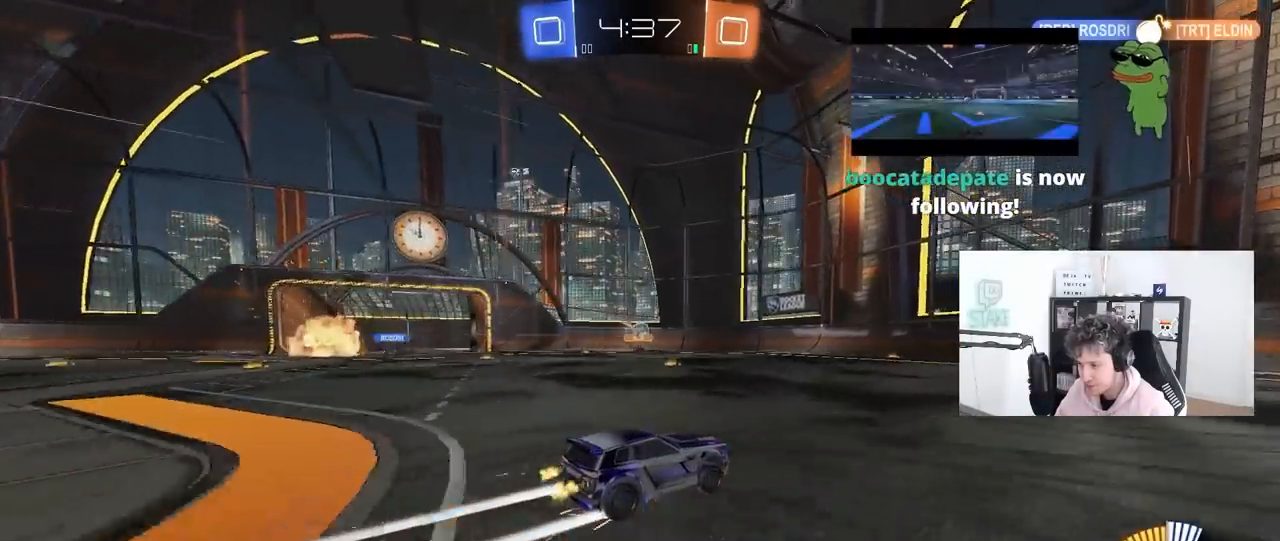
Gameplay with keyboard and mouse; each line is a JSON object with the keys and mouse buttons held at the frame after it. "events" lists presses ("down") and releases ("up") of "1", "2", "3", "4", "5", "a", "alt", "c", "caps_lock", "ctrl", "d", "e", "f", "g", "q", "r", "s", "shift", "space", "t", "tab", "v", "w", "x", "z", "mouse_left", "mouse_wheel" and "mouse_right" between this image and that frame as [ms after this image, input, new state], when the widget could be followed in between. "mouse_left", "mouse_wheel", "mouse_right" = the "left", "wheel", "right" buttons of the "mouse" list. No other keys are recorded. "wheel" means that the mouse wheel is clicked or scrolled. "mouse_move" is the direction in which the mouse moves at that frame (one of eight, or "still"), when it could be read.
{"keys": ["a", "w"], "mouse": [], "mouse_move": "still", "events": [[383, "d", "down"], [433, "d", "up"], [467, "a", "down"]]}
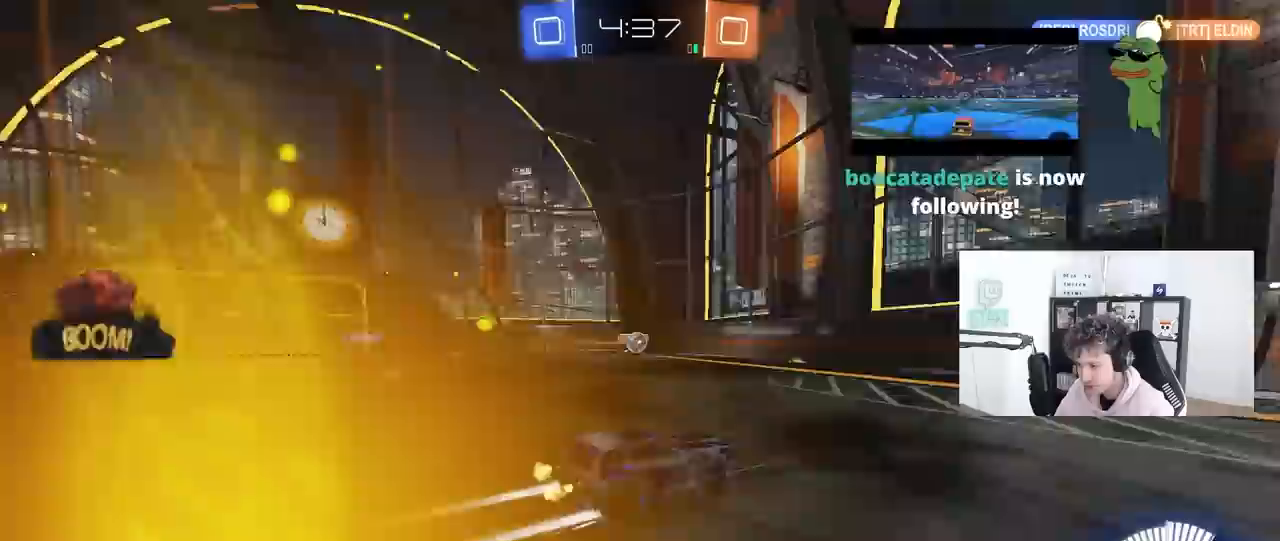
{"keys": ["a", "d", "s"], "mouse": [], "mouse_move": "still", "events": [[67, "a", "up"], [67, "d", "down"], [67, "w", "up"], [450, "a", "down"], [450, "s", "down"]]}
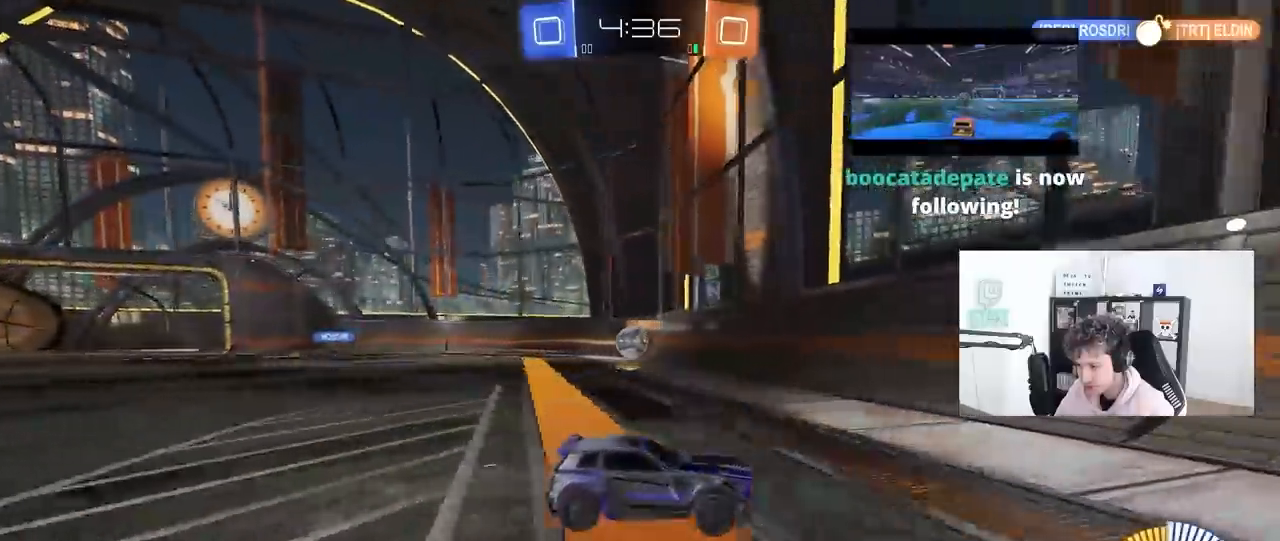
{"keys": ["d", "w"], "mouse": [], "mouse_move": "still", "events": [[33, "a", "up"], [83, "s", "up"], [233, "w", "down"], [267, "w", "up"], [467, "w", "down"]]}
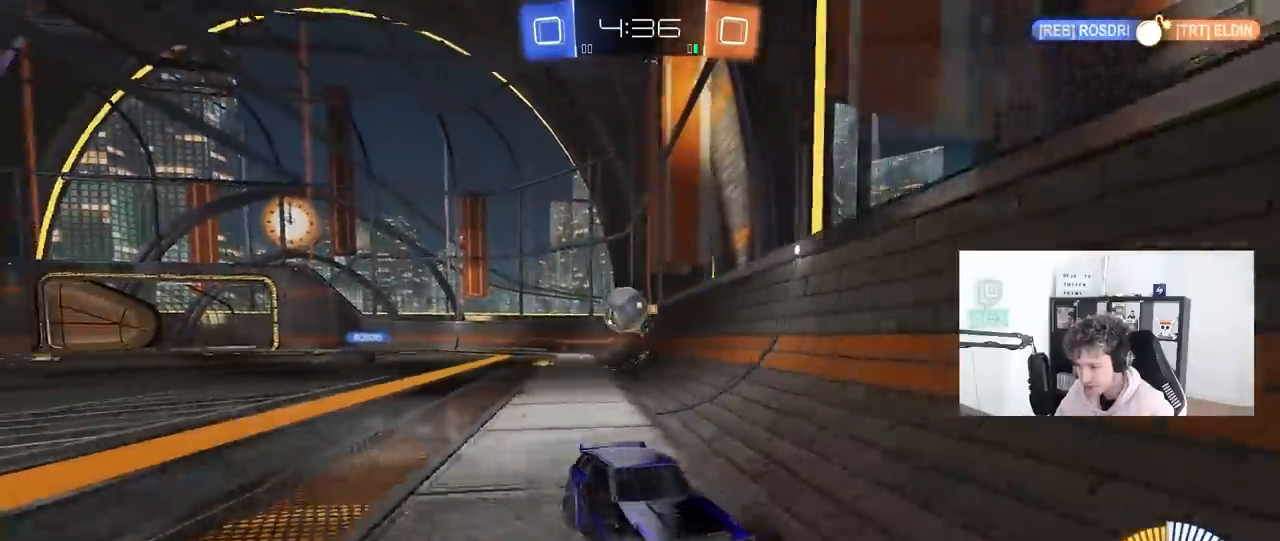
{"keys": ["w"], "mouse": ["left"], "mouse_move": "still", "events": [[50, "w", "up"], [100, "w", "down"], [233, "d", "up"], [233, "mouse_left", "down"]]}
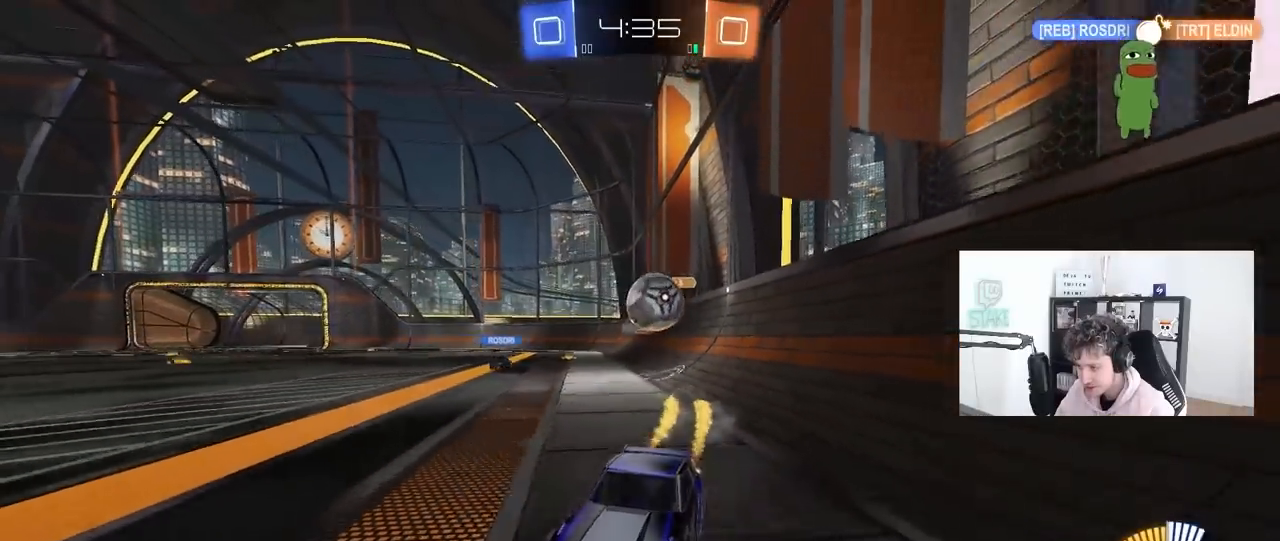
{"keys": ["w"], "mouse": [], "mouse_move": "still", "events": [[167, "a", "down"], [217, "mouse_left", "up"], [350, "a", "up"]]}
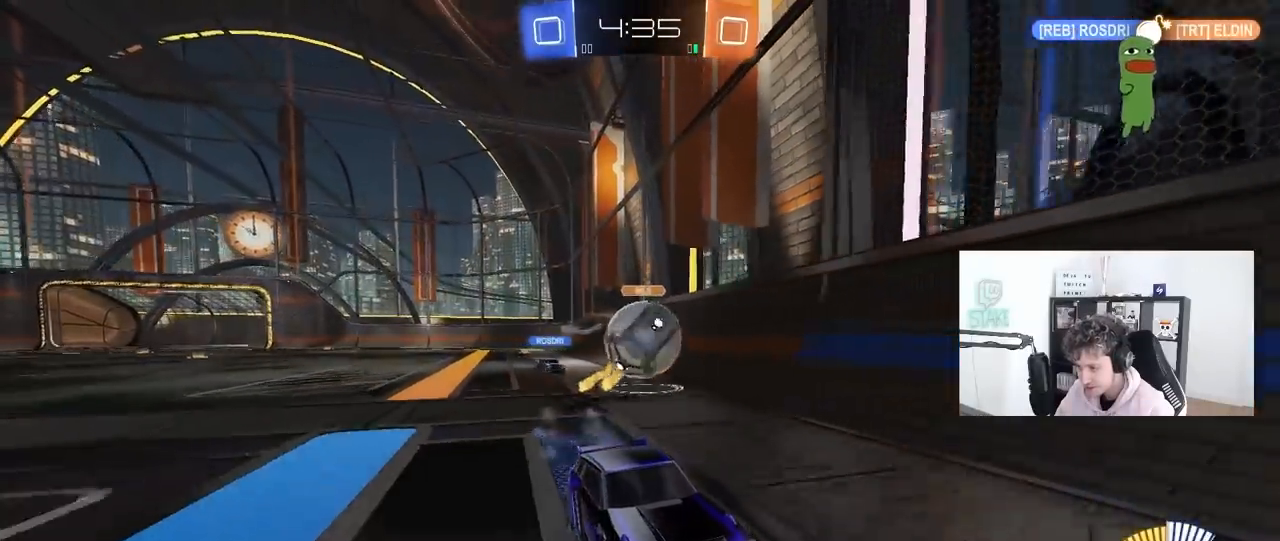
{"keys": ["d"], "mouse": [], "mouse_move": "still", "events": [[417, "d", "down"], [467, "w", "up"]]}
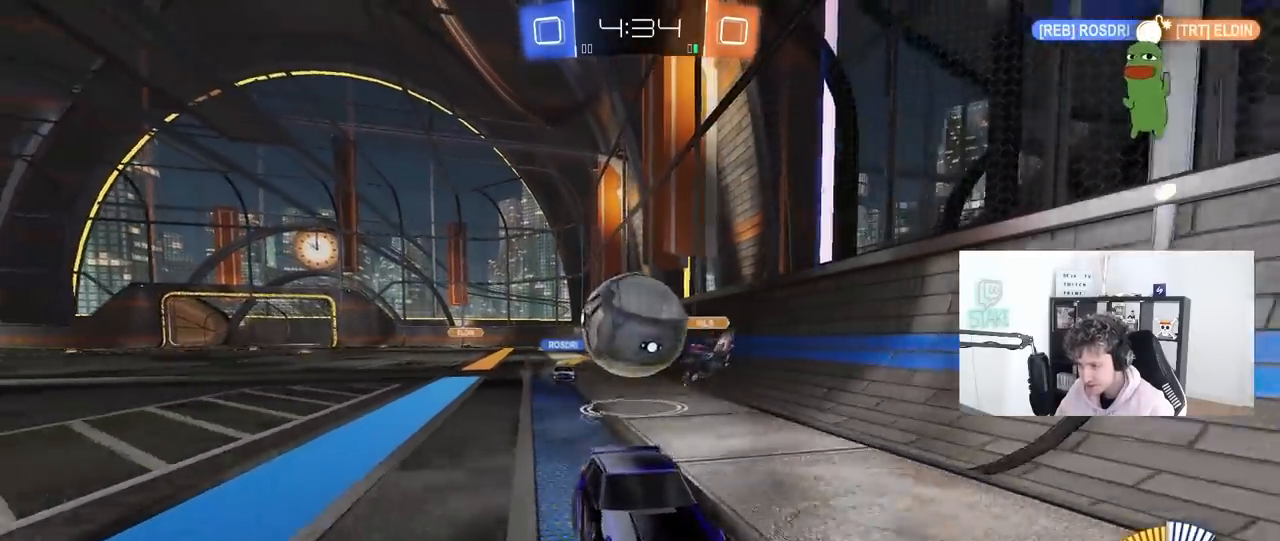
{"keys": ["a", "s"], "mouse": [], "mouse_move": "down", "events": [[50, "d", "up"], [200, "a", "down"], [433, "s", "down"]]}
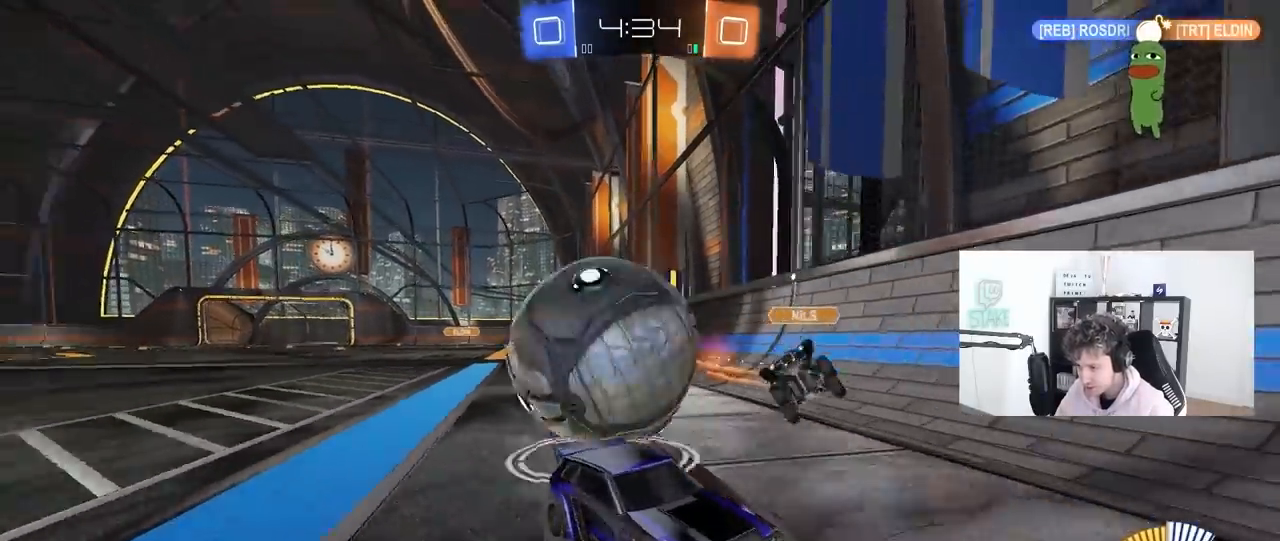
{"keys": ["d", "s"], "mouse": [], "mouse_move": "still", "events": [[17, "mouse_right", "down"], [167, "a", "up"], [167, "mouse_right", "up"], [217, "s", "up"], [250, "d", "down"], [483, "s", "down"]]}
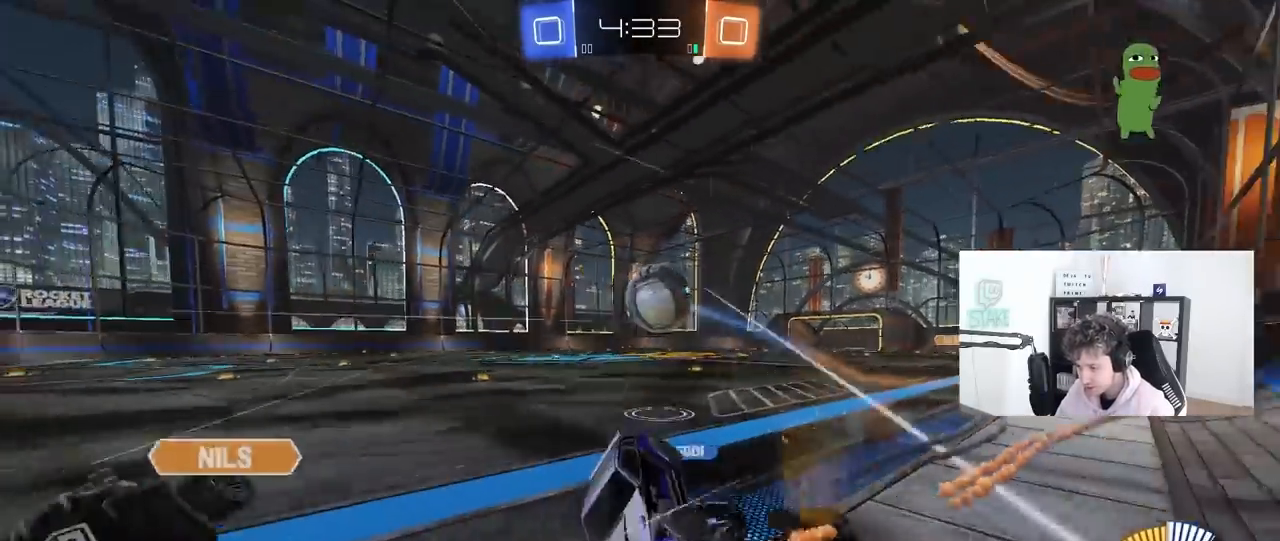
{"keys": ["s"], "mouse": [], "mouse_move": "down-left", "events": [[133, "s", "up"], [267, "s", "down"], [367, "mouse_right", "down"], [417, "d", "up"], [467, "mouse_right", "up"]]}
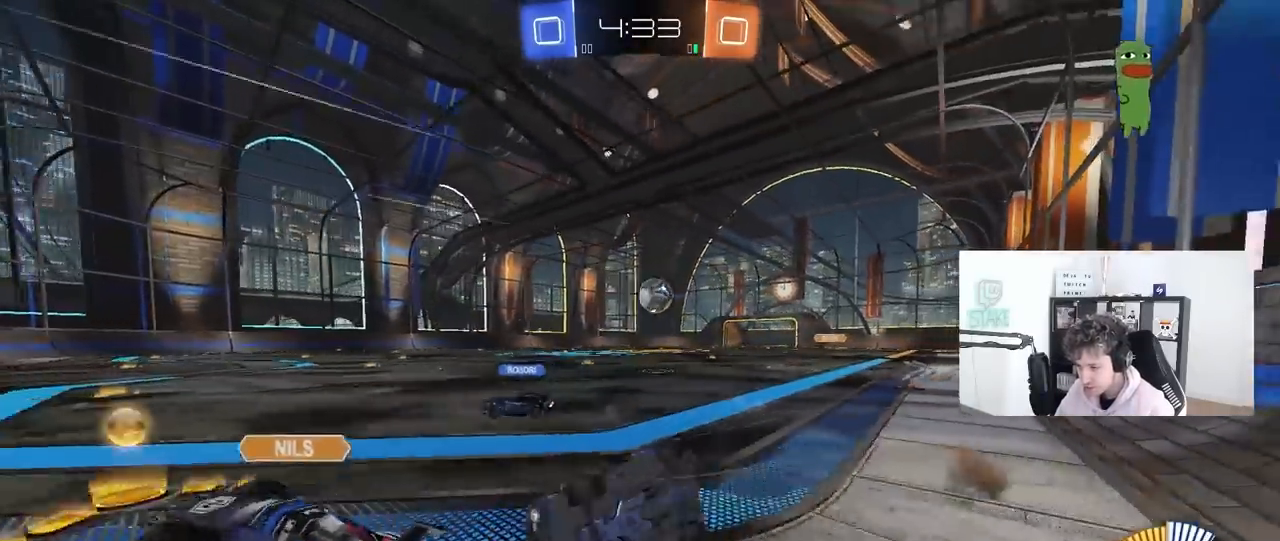
{"keys": ["d", "shift", "w"], "mouse": ["left"], "mouse_move": "still", "events": [[50, "s", "up"], [100, "mouse_left", "down"], [150, "w", "down"], [200, "d", "down"], [283, "shift", "down"]]}
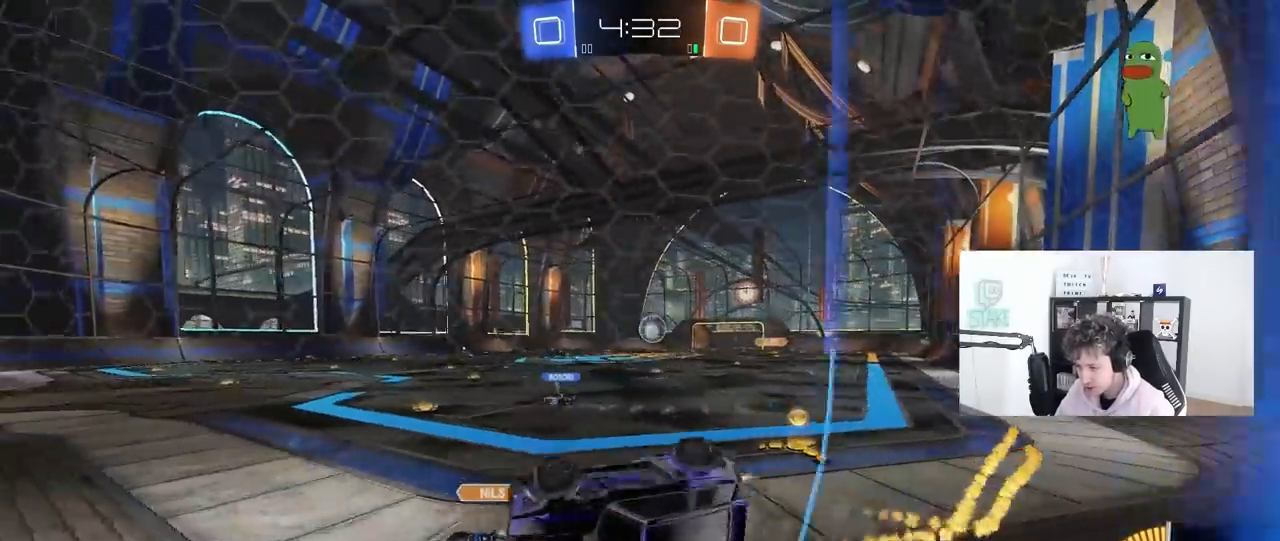
{"keys": ["d", "shift", "w"], "mouse": [], "mouse_move": "still", "events": [[17, "w", "up"], [67, "mouse_left", "up"], [167, "w", "down"]]}
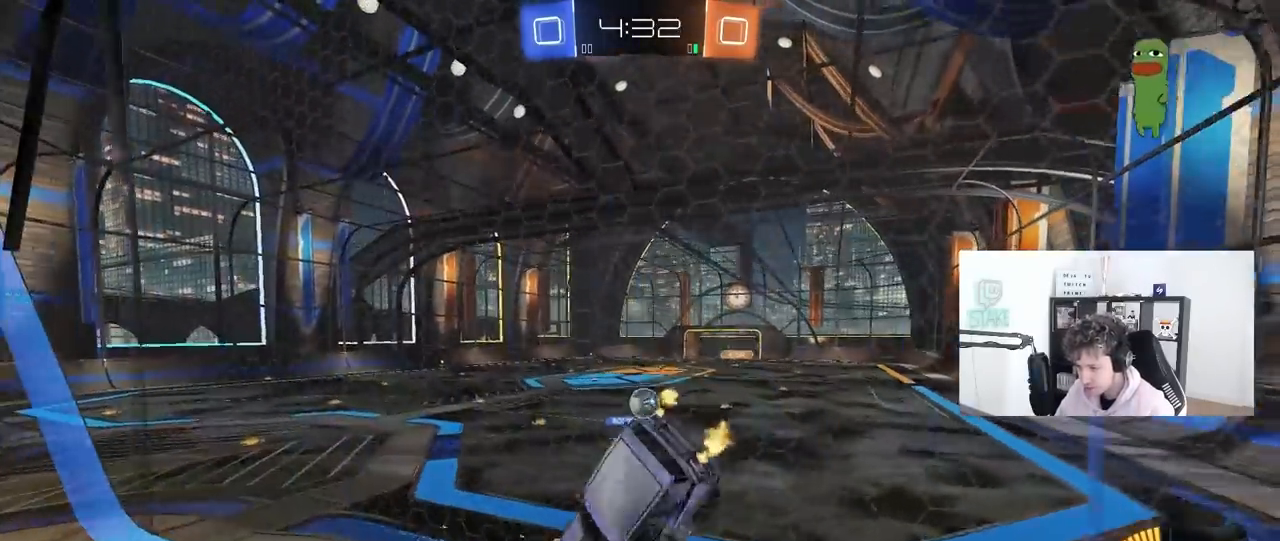
{"keys": ["s"], "mouse": ["left"], "mouse_move": "still", "events": [[183, "shift", "up"], [183, "w", "up"], [367, "d", "up"], [367, "mouse_left", "down"], [367, "s", "down"]]}
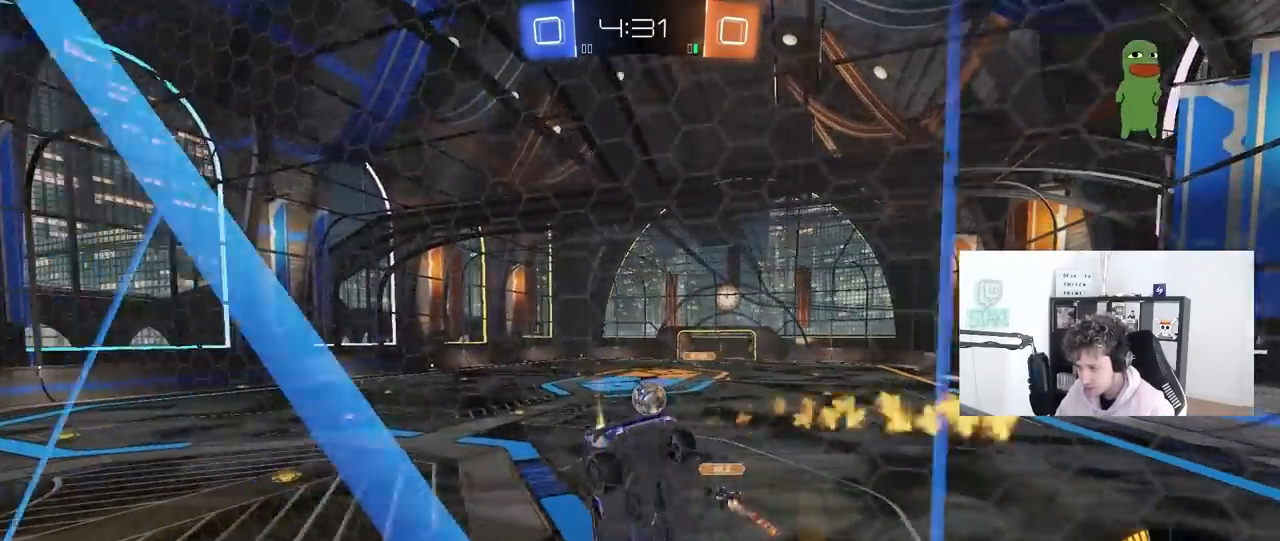
{"keys": [], "mouse": [], "mouse_move": "still", "events": [[50, "mouse_left", "up"], [50, "s", "up"], [100, "a", "down"], [100, "shift", "down"], [150, "s", "down"], [200, "shift", "up"], [283, "s", "up"], [333, "a", "up"]]}
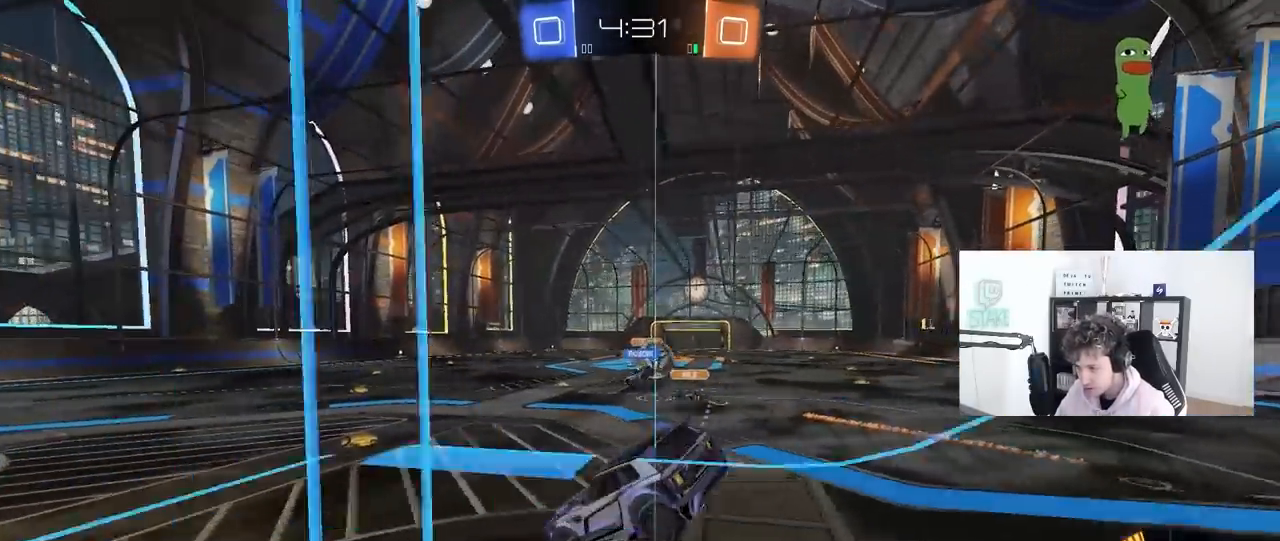
{"keys": ["d"], "mouse": [], "mouse_move": "still", "events": [[117, "w", "down"], [217, "d", "down"], [250, "mouse_left", "down"], [450, "mouse_left", "up"], [500, "w", "up"]]}
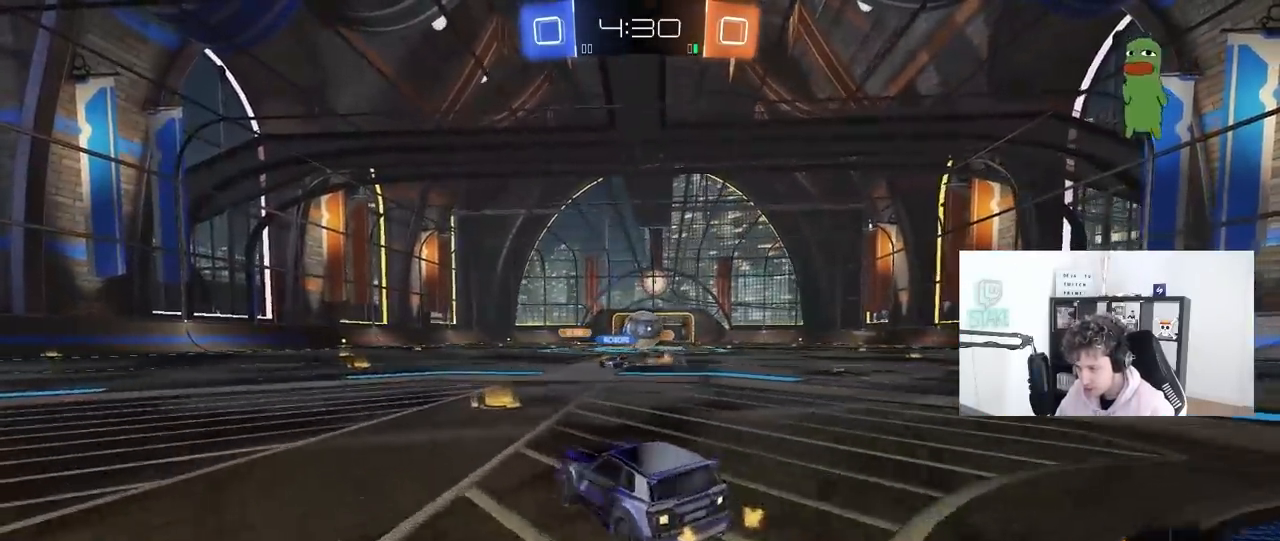
{"keys": ["w"], "mouse": ["left"], "mouse_move": "still", "events": [[83, "d", "up"], [133, "a", "down"], [267, "mouse_left", "down"], [317, "w", "down"], [500, "a", "up"]]}
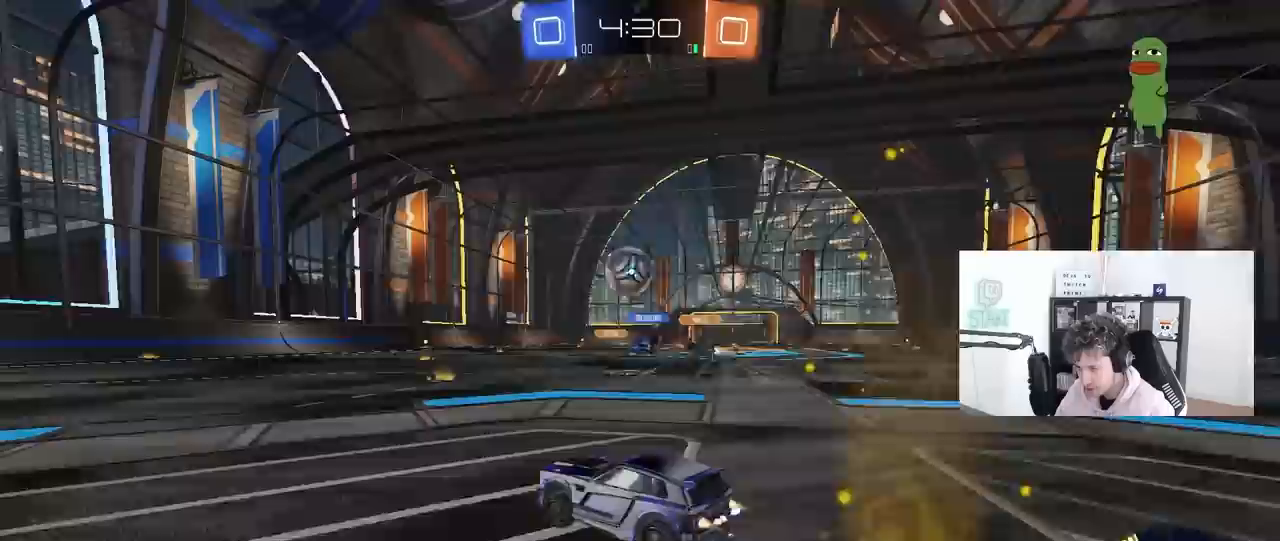
{"keys": ["a", "w"], "mouse": [], "mouse_move": "still", "events": [[150, "d", "down"], [233, "a", "down"], [233, "d", "up"], [233, "mouse_left", "up"], [333, "shift", "down"], [433, "shift", "up"]]}
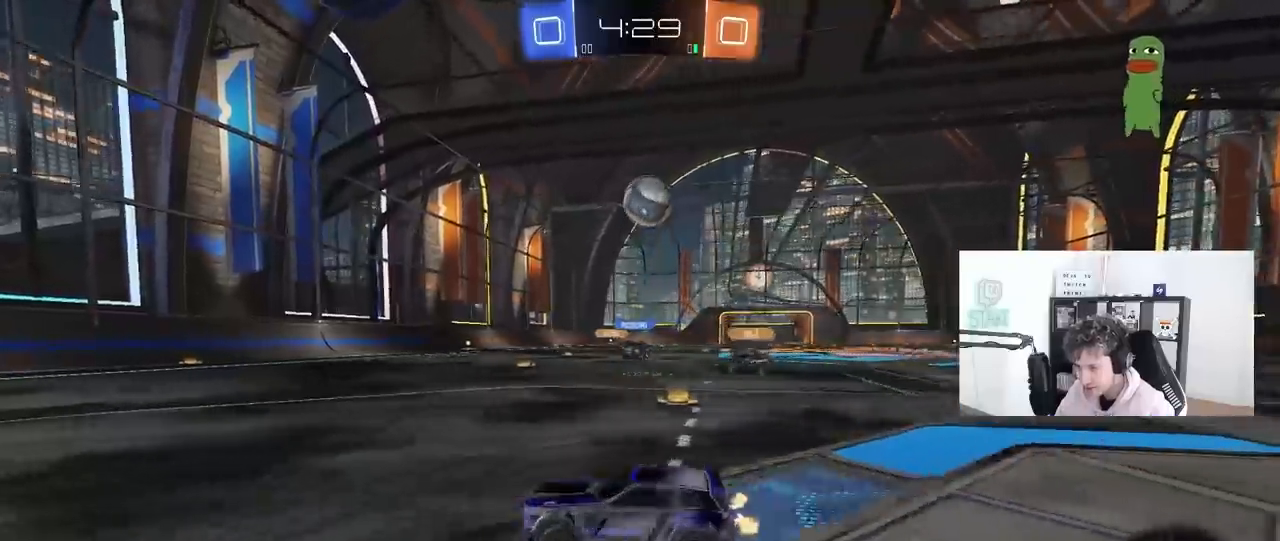
{"keys": ["d", "w"], "mouse": ["left"], "mouse_move": "still", "events": [[117, "a", "up"], [300, "d", "down"], [450, "mouse_left", "down"]]}
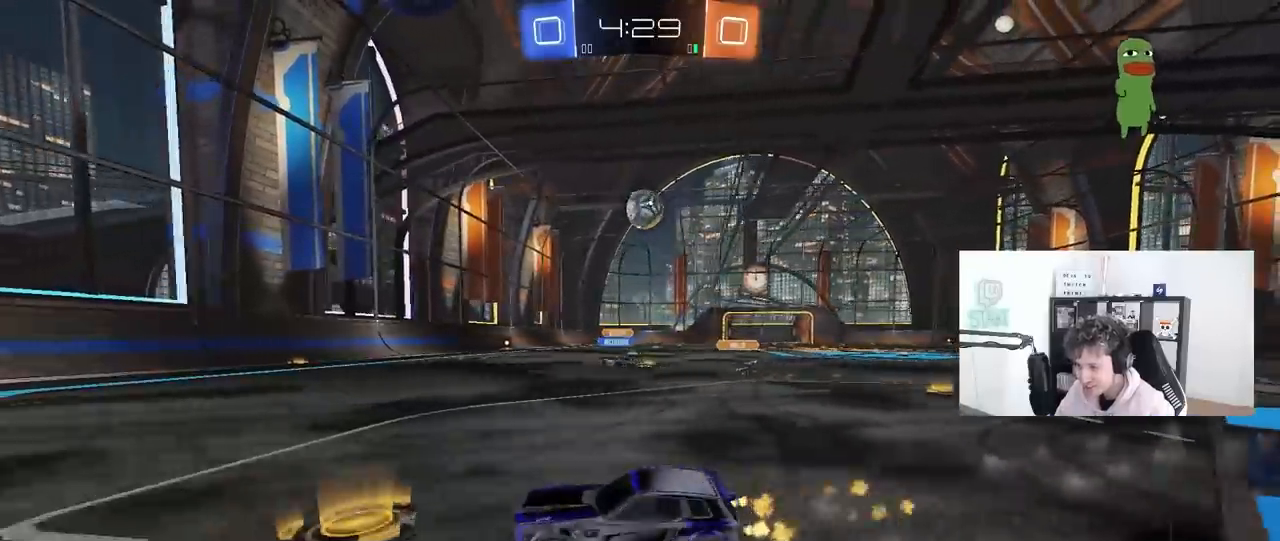
{"keys": ["d", "w"], "mouse": ["left"], "mouse_move": "still", "events": [[33, "d", "up"], [183, "a", "down"], [267, "a", "up"], [317, "d", "down"]]}
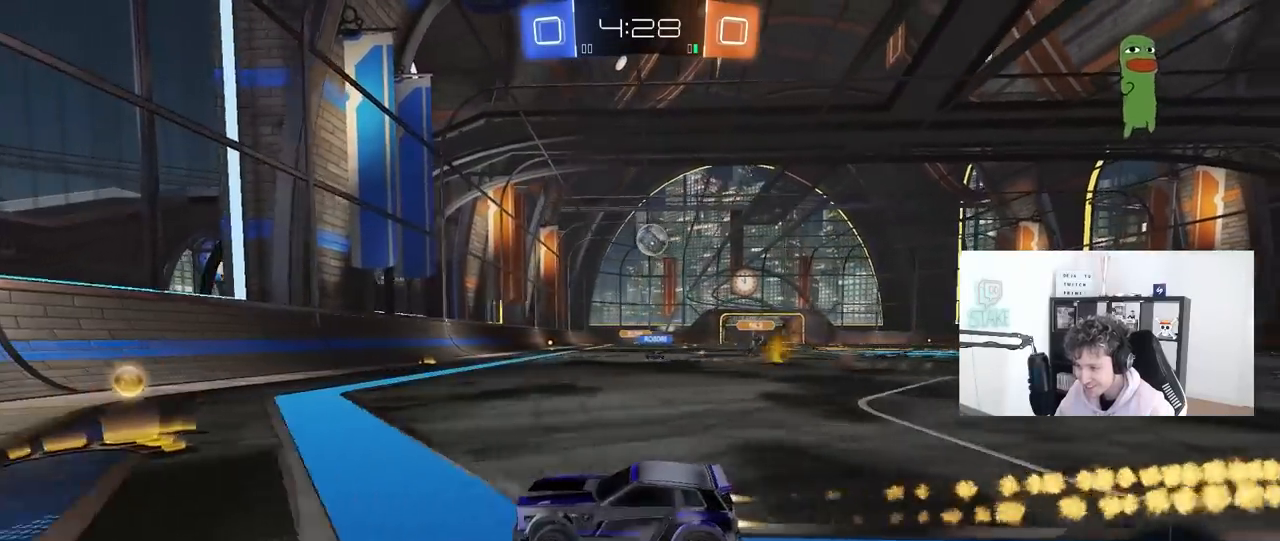
{"keys": ["d", "w"], "mouse": [], "mouse_move": "still", "events": [[17, "d", "up"], [50, "d", "down"], [333, "d", "up"], [383, "mouse_left", "up"], [483, "d", "down"]]}
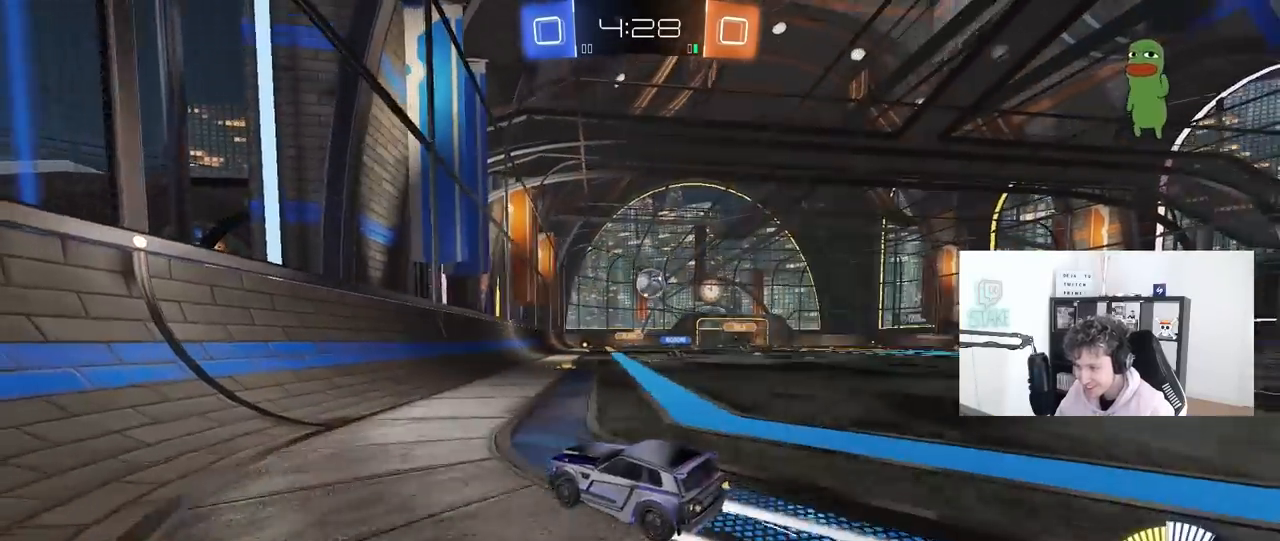
{"keys": ["a", "s"], "mouse": [], "mouse_move": "still", "events": [[250, "d", "up"], [350, "w", "up"], [400, "a", "down"], [400, "s", "down"]]}
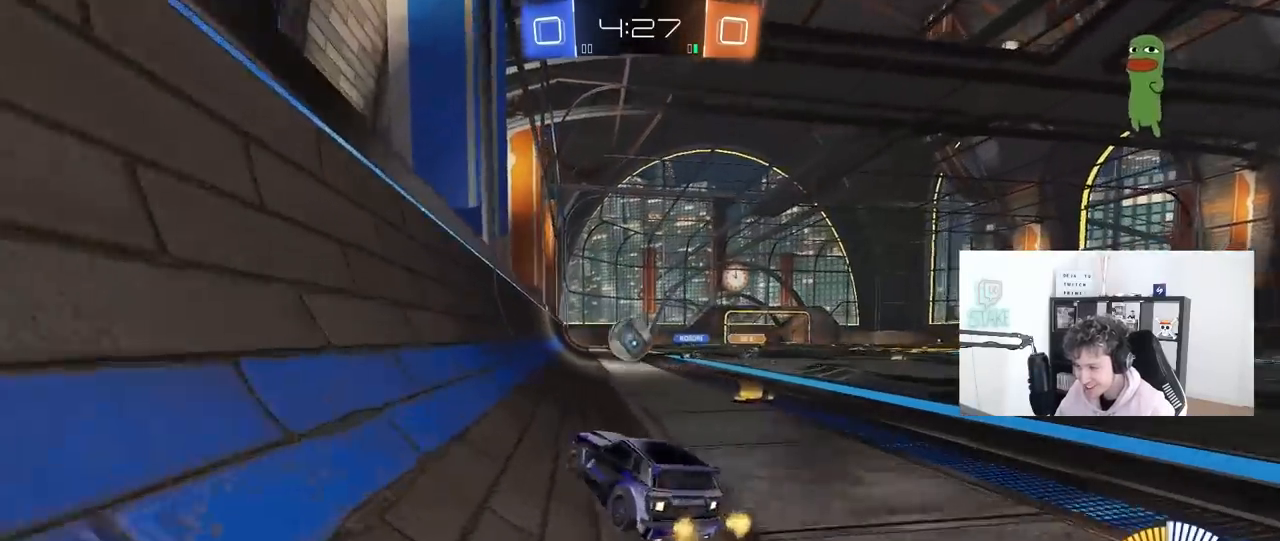
{"keys": [], "mouse": [], "mouse_move": "still", "events": [[33, "a", "up"], [33, "s", "up"], [183, "w", "down"], [500, "w", "up"]]}
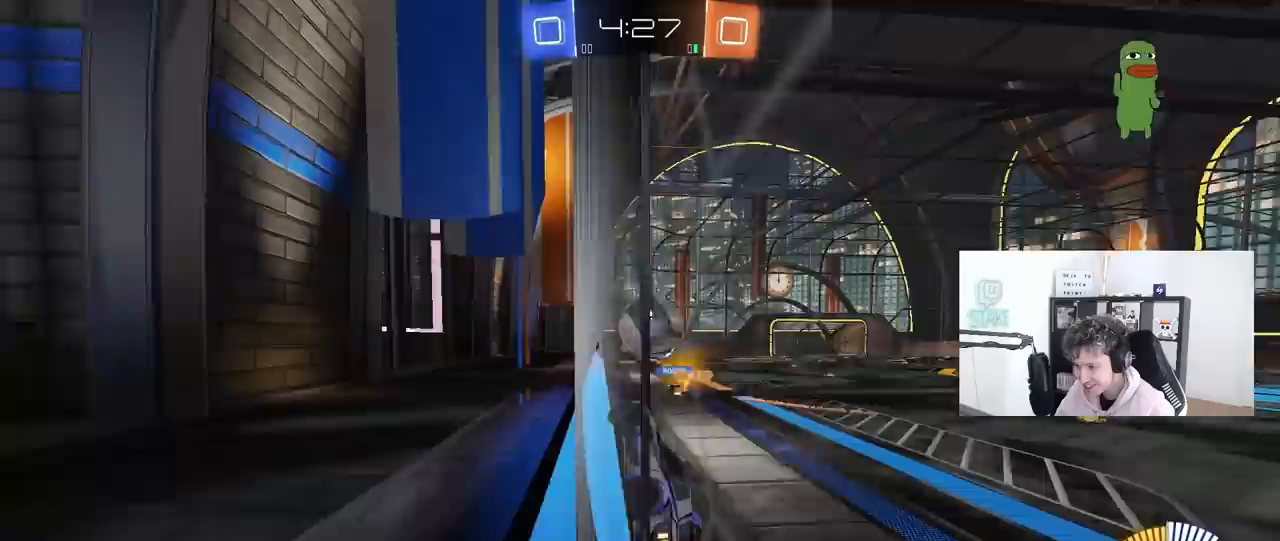
{"keys": ["d", "s"], "mouse": [], "mouse_move": "still", "events": [[150, "s", "down"], [200, "d", "down"]]}
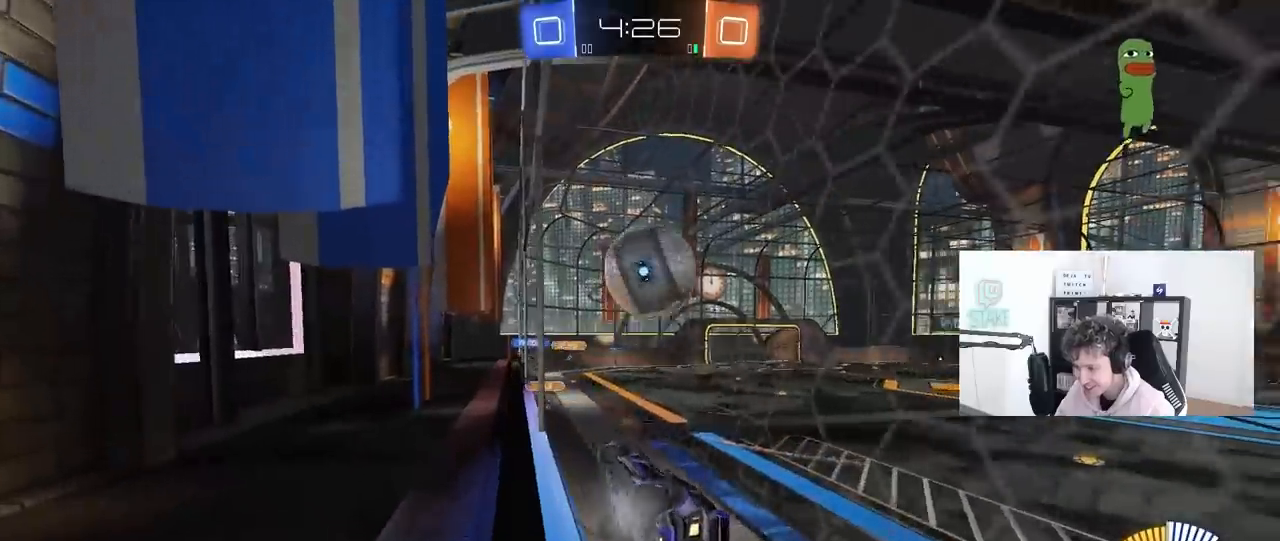
{"keys": [], "mouse": [], "mouse_move": "still", "events": [[17, "a", "down"], [17, "d", "up"], [67, "shift", "down"], [350, "s", "up"], [400, "a", "up"], [400, "shift", "up"]]}
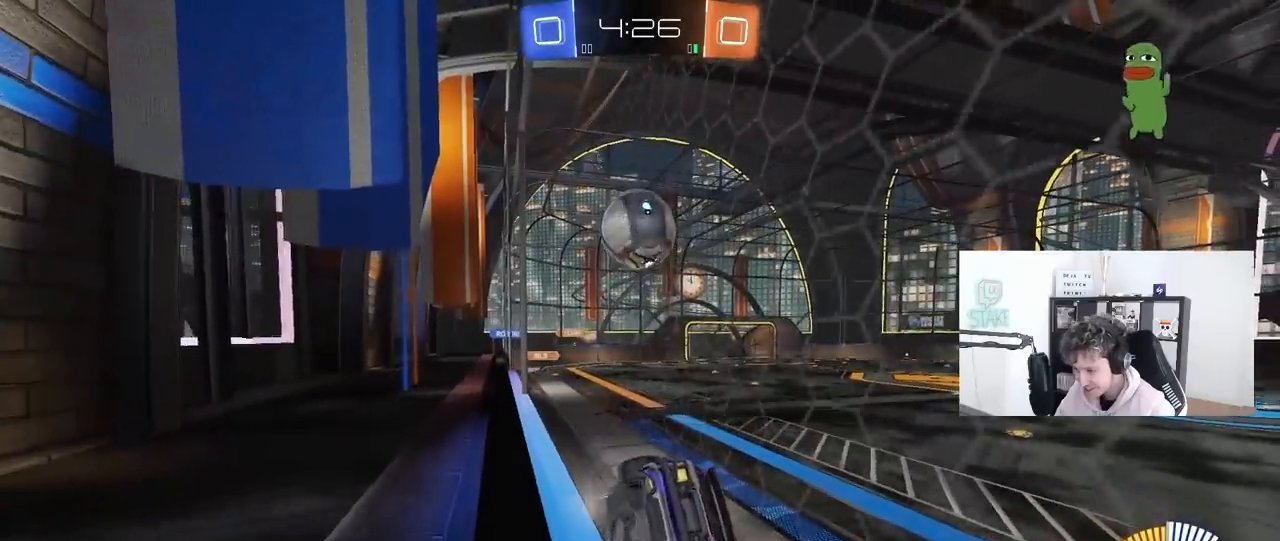
{"keys": ["w"], "mouse": [], "mouse_move": "still", "events": [[83, "d", "down"], [83, "w", "down"], [267, "d", "up"], [367, "a", "down"], [467, "a", "up"]]}
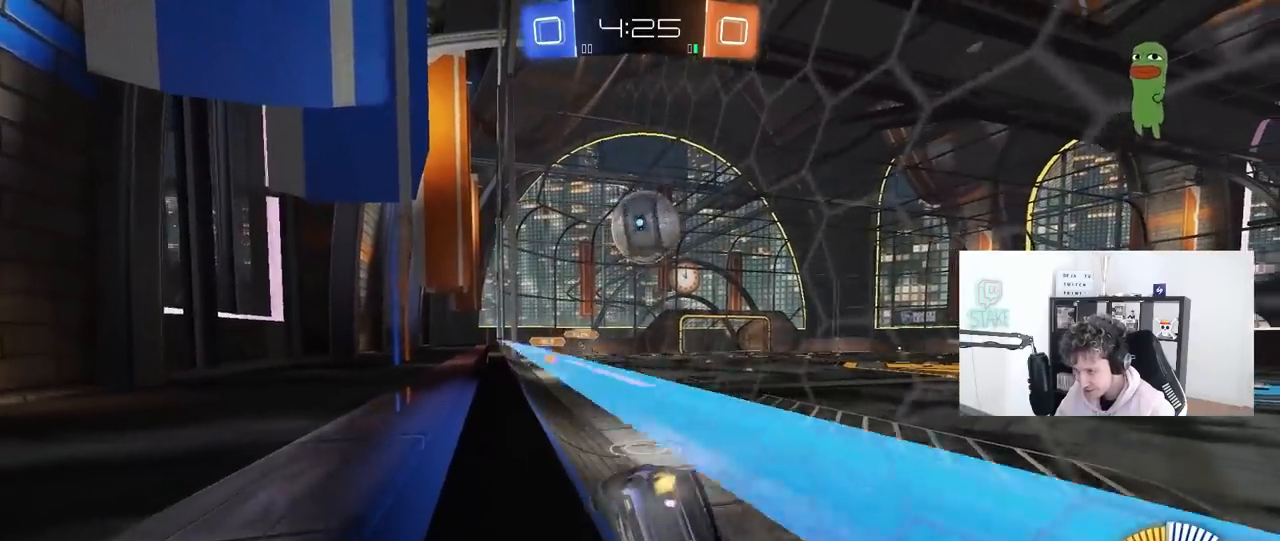
{"keys": ["w"], "mouse": [], "mouse_move": "still", "events": [[50, "mouse_left", "down"], [233, "d", "down"], [283, "d", "up"], [333, "mouse_left", "up"], [433, "a", "down"], [483, "a", "up"]]}
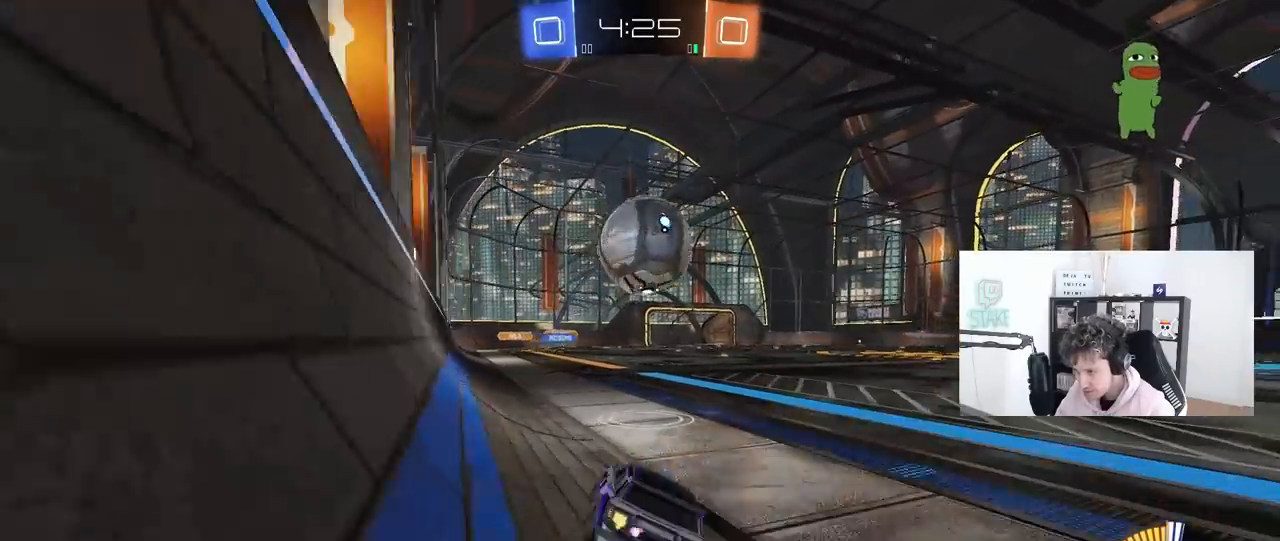
{"keys": ["w"], "mouse": [], "events": [[67, "mouse_left", "down"], [117, "mouse_left", "up"], [217, "d", "down"], [300, "mouse_left", "down"], [450, "d", "up"], [500, "mouse_left", "up"]]}
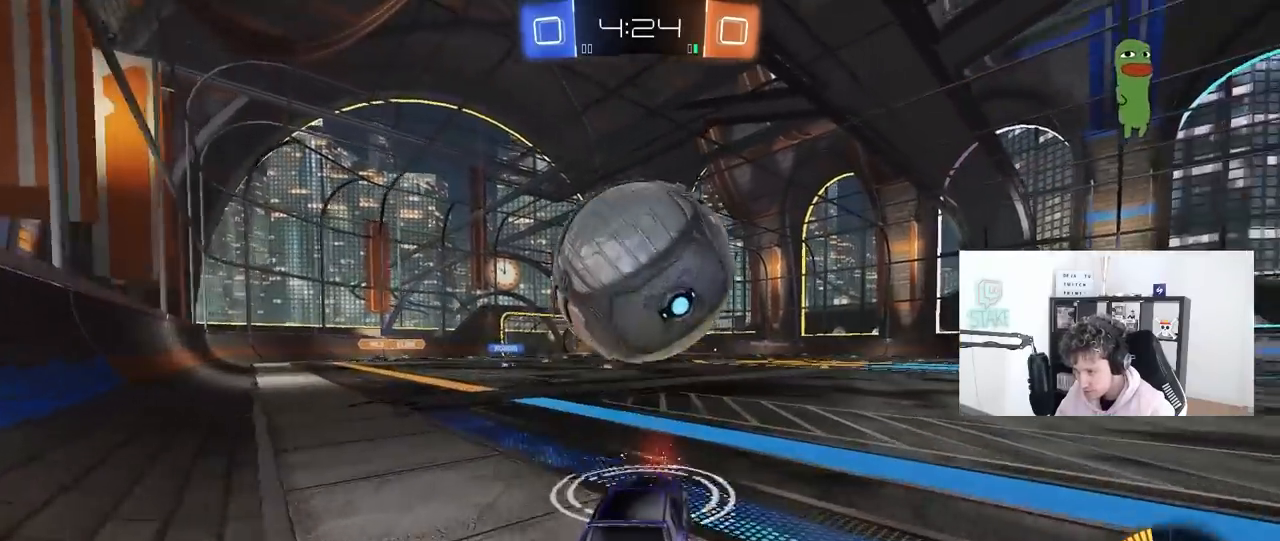
{"keys": ["s"], "mouse": ["left", "right"], "mouse_move": "up-left", "events": [[83, "a", "down"], [183, "w", "up"], [233, "a", "up"], [233, "mouse_left", "down"], [233, "mouse_right", "down"], [267, "s", "down"], [367, "mouse_left", "up"], [417, "mouse_right", "up"], [417, "s", "up"], [467, "mouse_left", "down"], [467, "mouse_right", "down"], [500, "s", "down"]]}
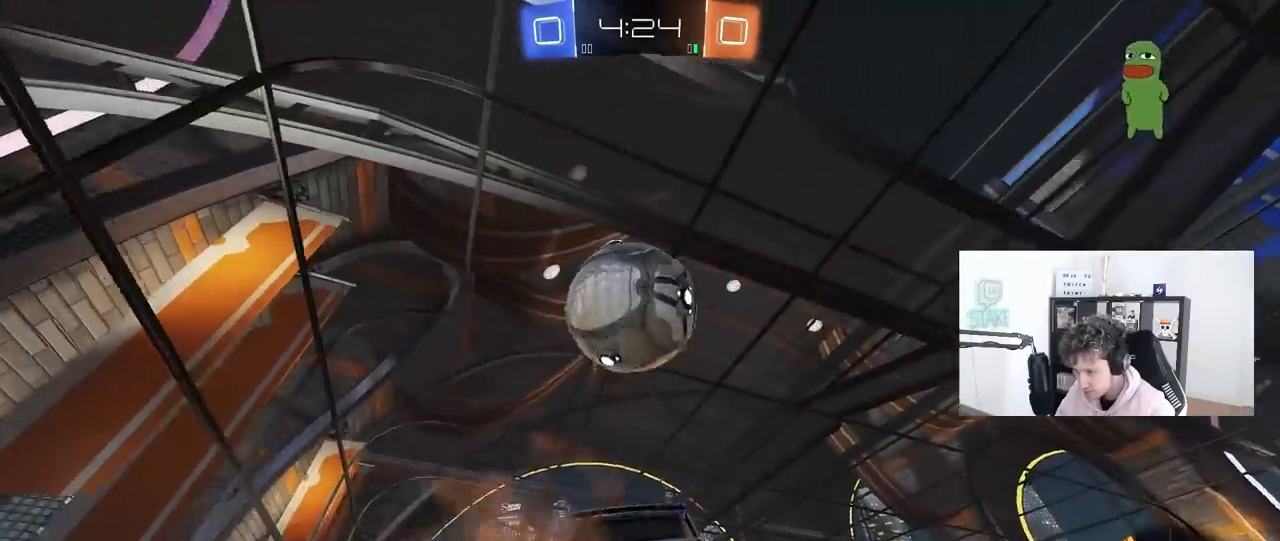
{"keys": ["d", "w"], "mouse": ["left"], "mouse_move": "still", "events": [[50, "a", "down"], [50, "mouse_left", "up"], [50, "shift", "down"], [150, "mouse_left", "down"], [150, "mouse_right", "up"], [200, "s", "up"], [233, "a", "up"], [283, "a", "down"], [283, "w", "down"], [383, "a", "up"], [383, "d", "down"], [433, "shift", "up"]]}
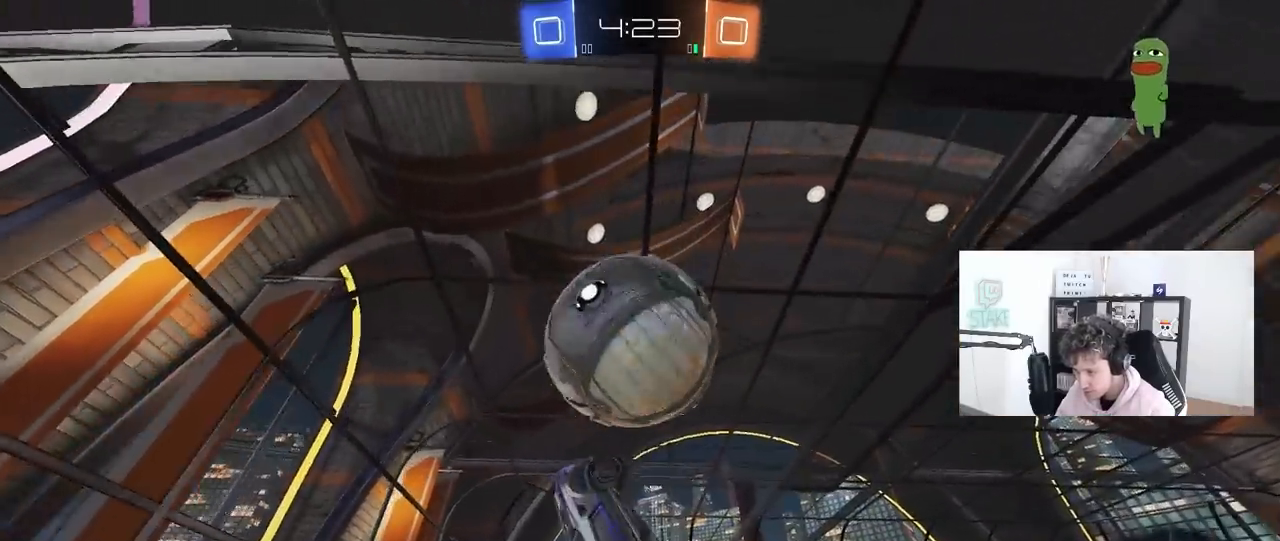
{"keys": ["a", "q"], "mouse": ["left"], "mouse_move": "still", "events": [[17, "q", "down"], [267, "a", "down"], [300, "d", "up"], [300, "w", "up"], [400, "a", "up"], [483, "a", "down"]]}